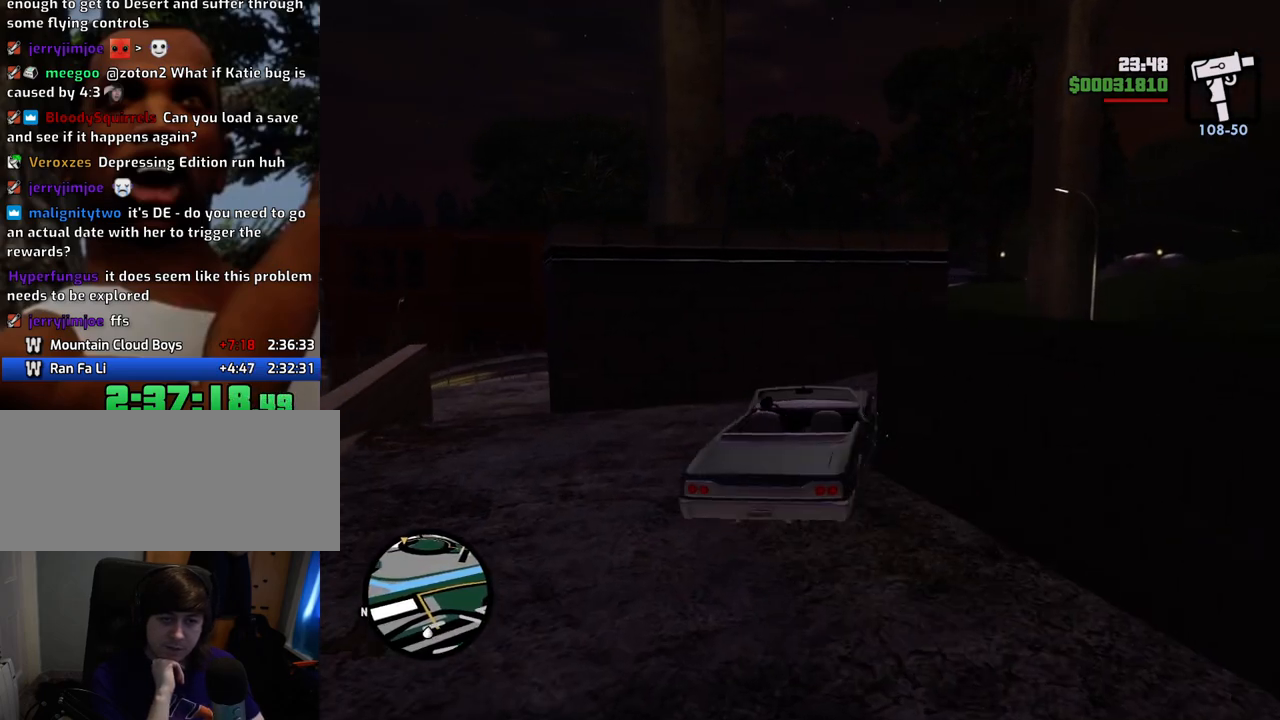
Gameplay with keyboard and mouse; each line is a JSON object with the keys and mouse buttons held at the frame after it. "events" lists presses ("down") and releases ("up") of "1", "2", "3", "4", "5", "6", "a", "alt", "c", "ctrl", "d", "down", "e", "escape", "f", "f1", "f2", "f3", "g", "h", "left", "num2", "q", "r", "right", "s", "shift", "space", "t", "tab", "up", "v", "w", "x", "z", "mouse_left", "mouse_middle", "mouse_right", "mouse_wheel_up" and "mouse_wheel_down" between this image and that frame as [ms after this image, input, new state], when the widget could be followed in between. "mouse_left", "mouse_middle", "mouse_right", "mouse_wheel_up", "mouse_wheel_down" = the "left", "middle", "right", "wheel_up", "wheel_down" buttons of the "mouse" list. No other keys are recorded. Mouse movement is not recorded.
{"keys": ["a", "w"], "mouse": [], "events": [[368, "d", "up"], [418, "a", "down"]]}
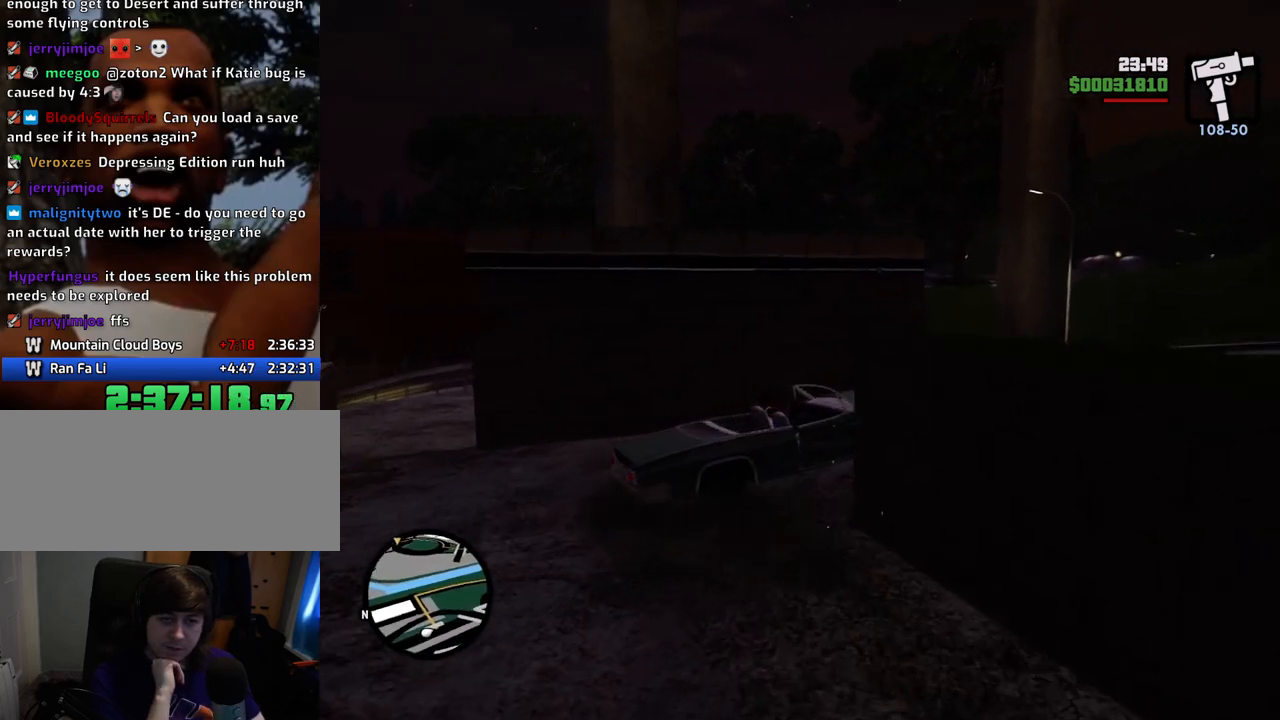
{"keys": ["a", "w"], "mouse": [], "events": [[284, "a", "up"], [484, "a", "down"]]}
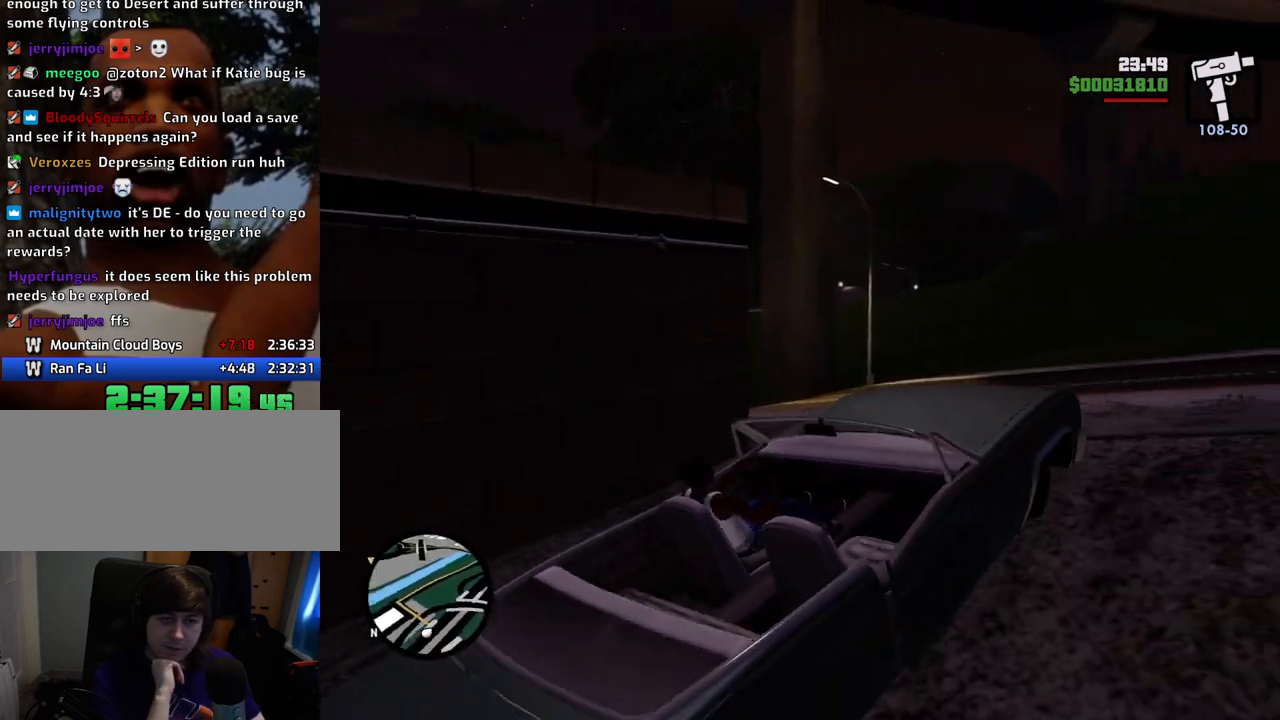
{"keys": ["a", "w"], "mouse": [], "events": []}
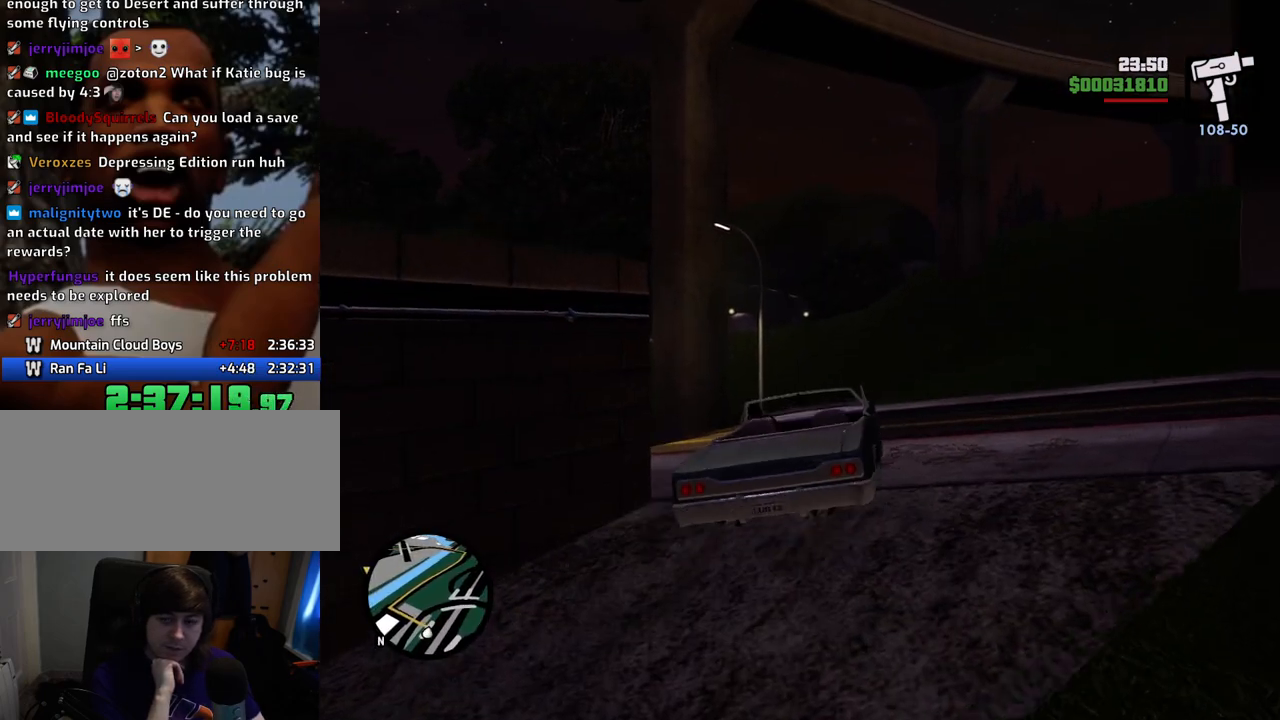
{"keys": ["d", "w"], "mouse": [], "events": [[334, "a", "up"], [434, "d", "down"]]}
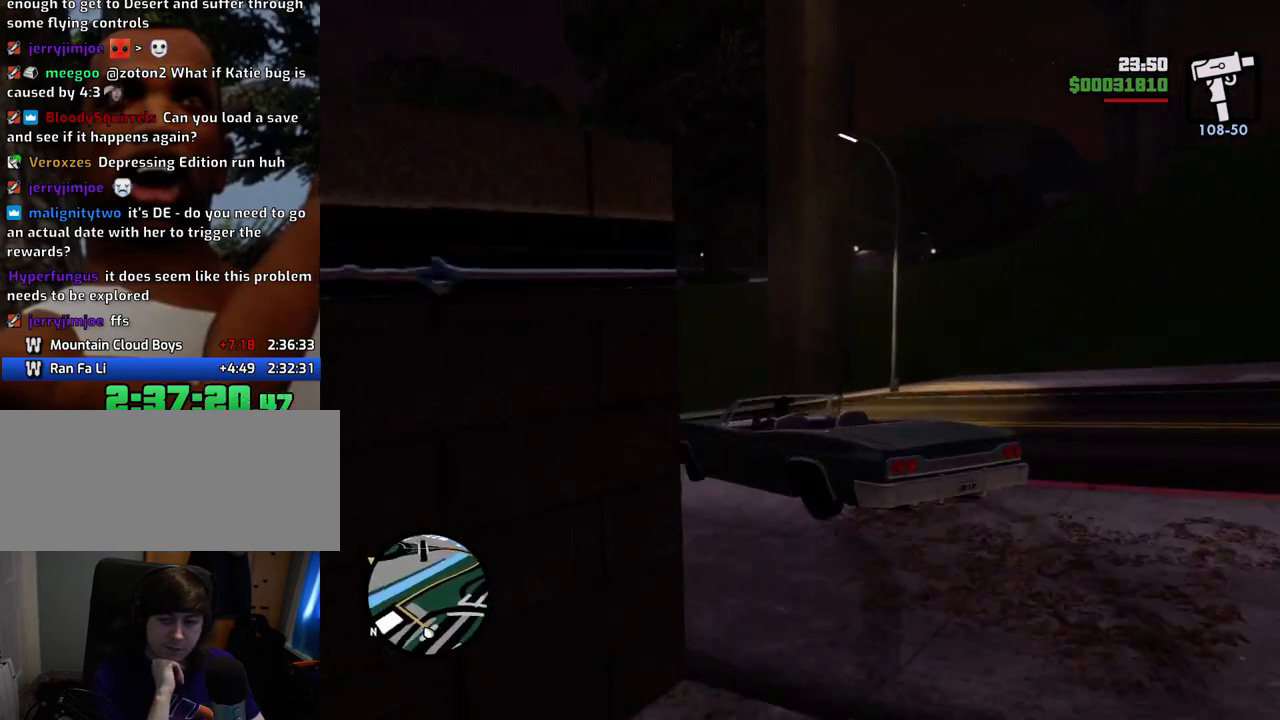
{"keys": ["w"], "mouse": [], "events": [[117, "d", "up"]]}
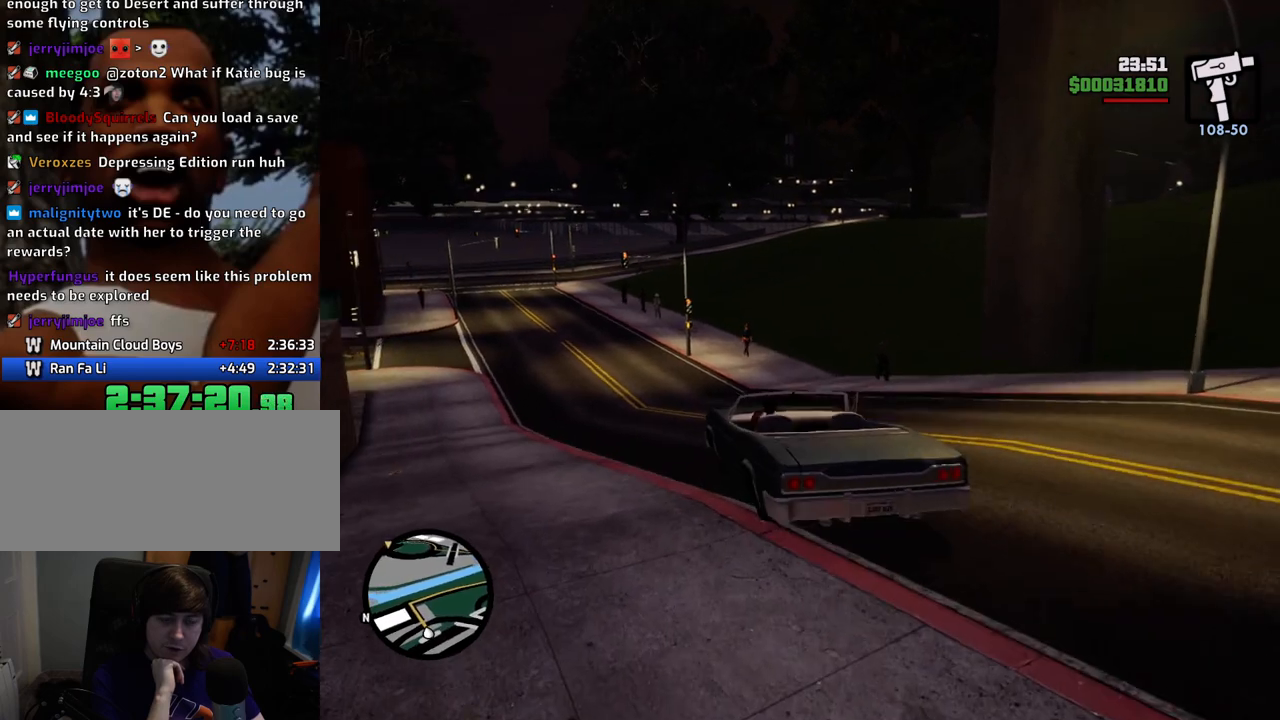
{"keys": ["a", "w"], "mouse": [], "events": [[318, "a", "down"]]}
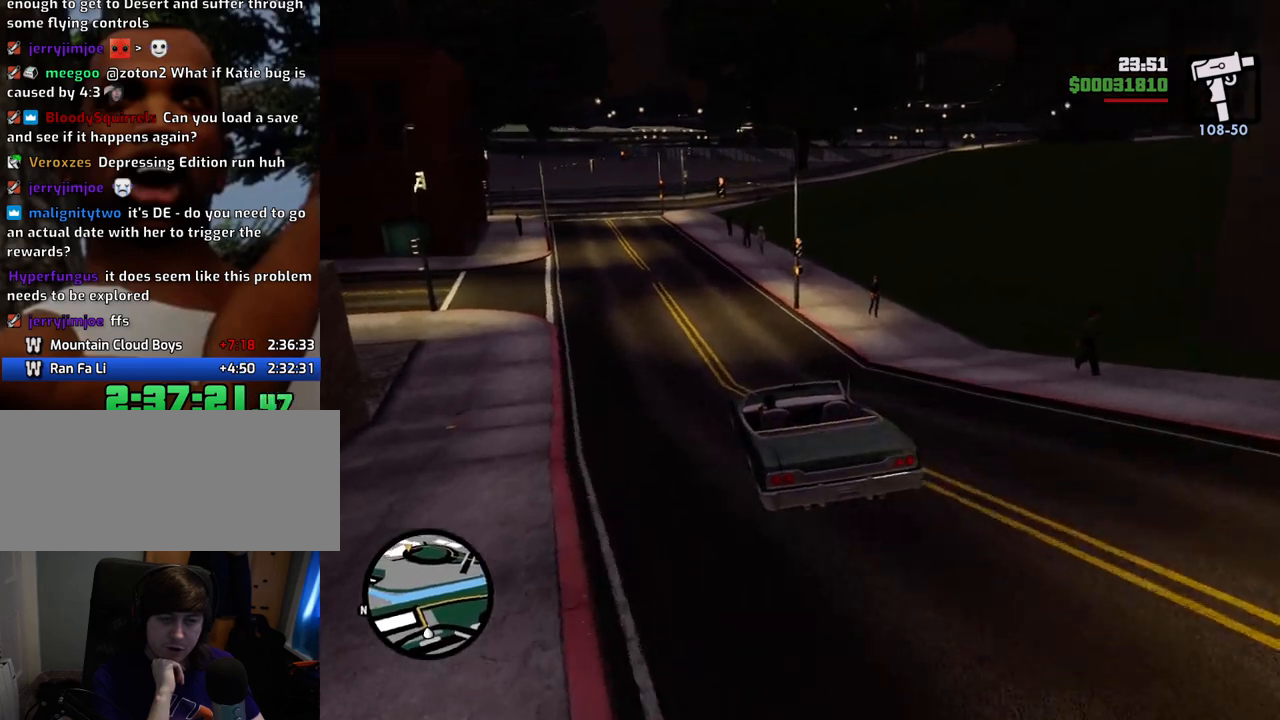
{"keys": ["w"], "mouse": [], "events": [[100, "a", "up"]]}
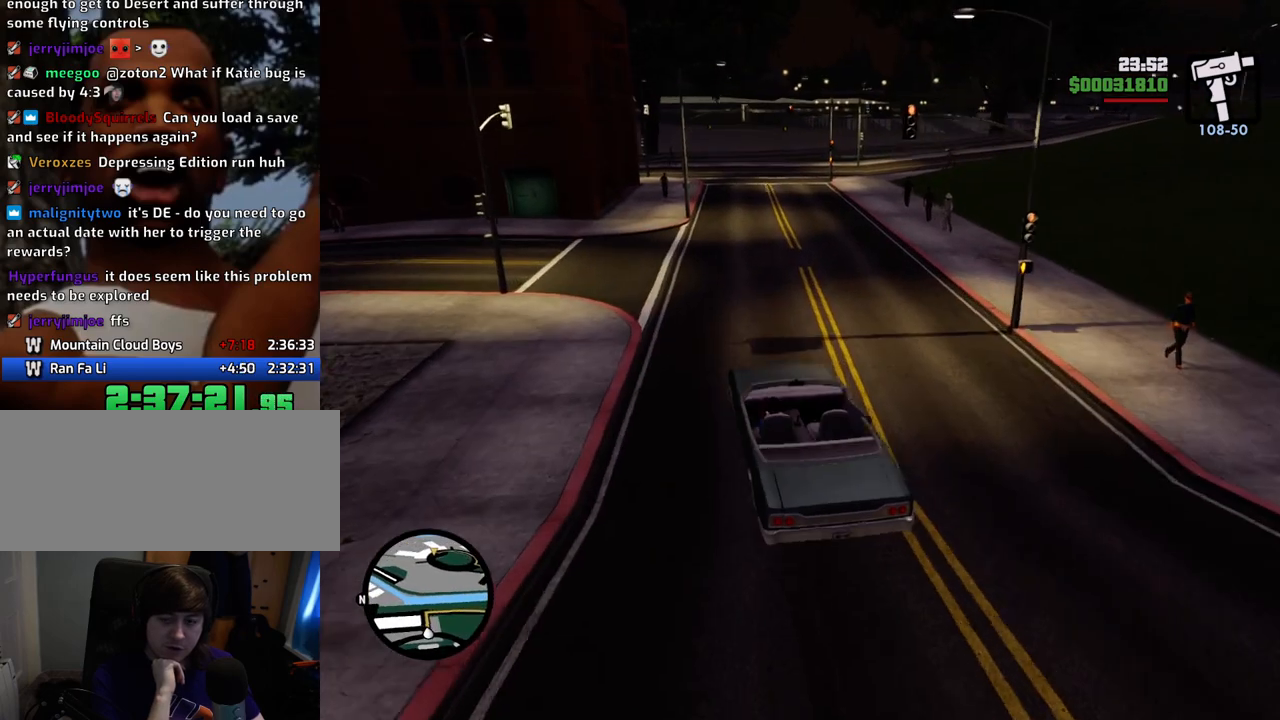
{"keys": ["w"], "mouse": [], "events": [[117, "d", "down"], [250, "d", "up"]]}
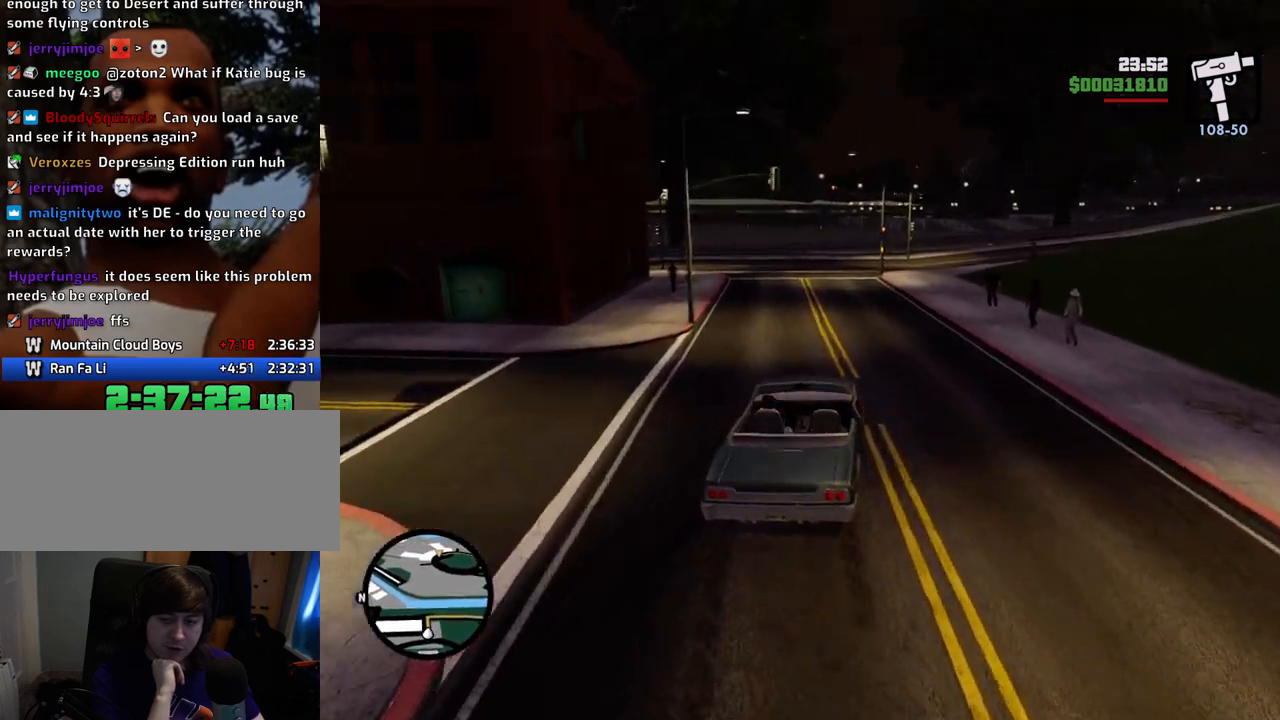
{"keys": ["w"], "mouse": [], "events": [[234, "d", "down"], [317, "d", "up"]]}
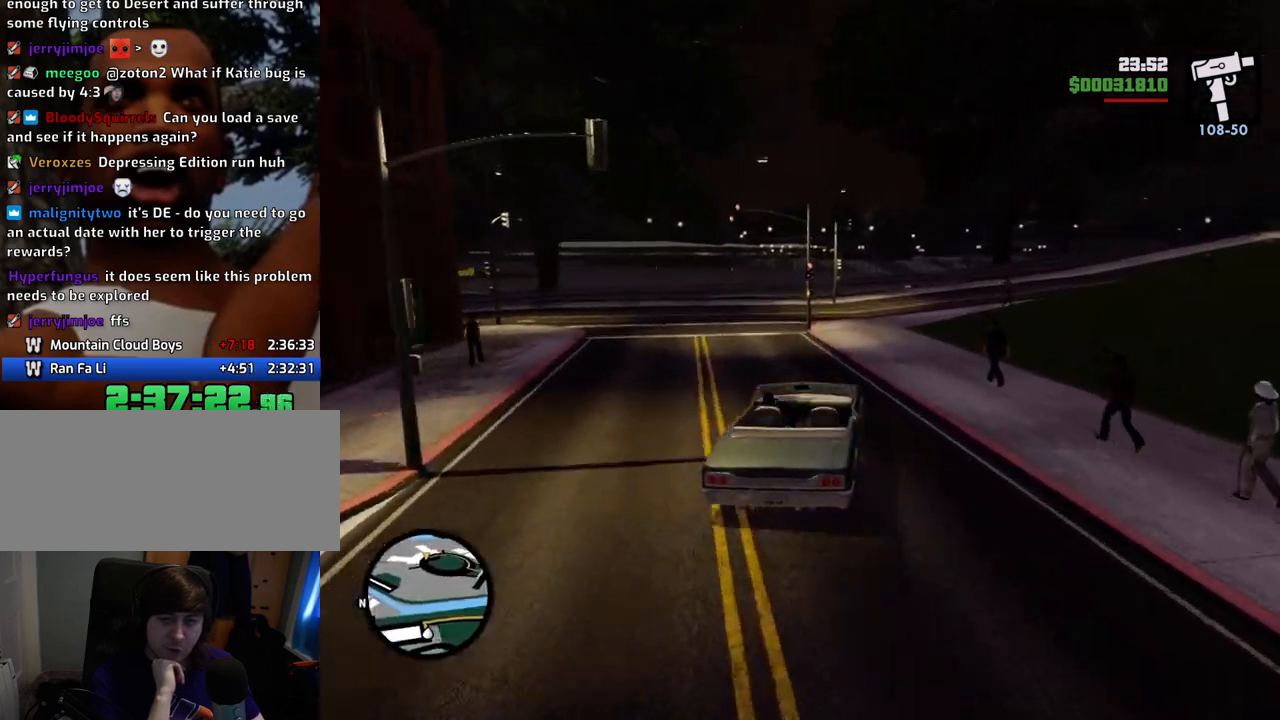
{"keys": ["d"], "mouse": [], "events": [[284, "d", "down"], [384, "w", "up"]]}
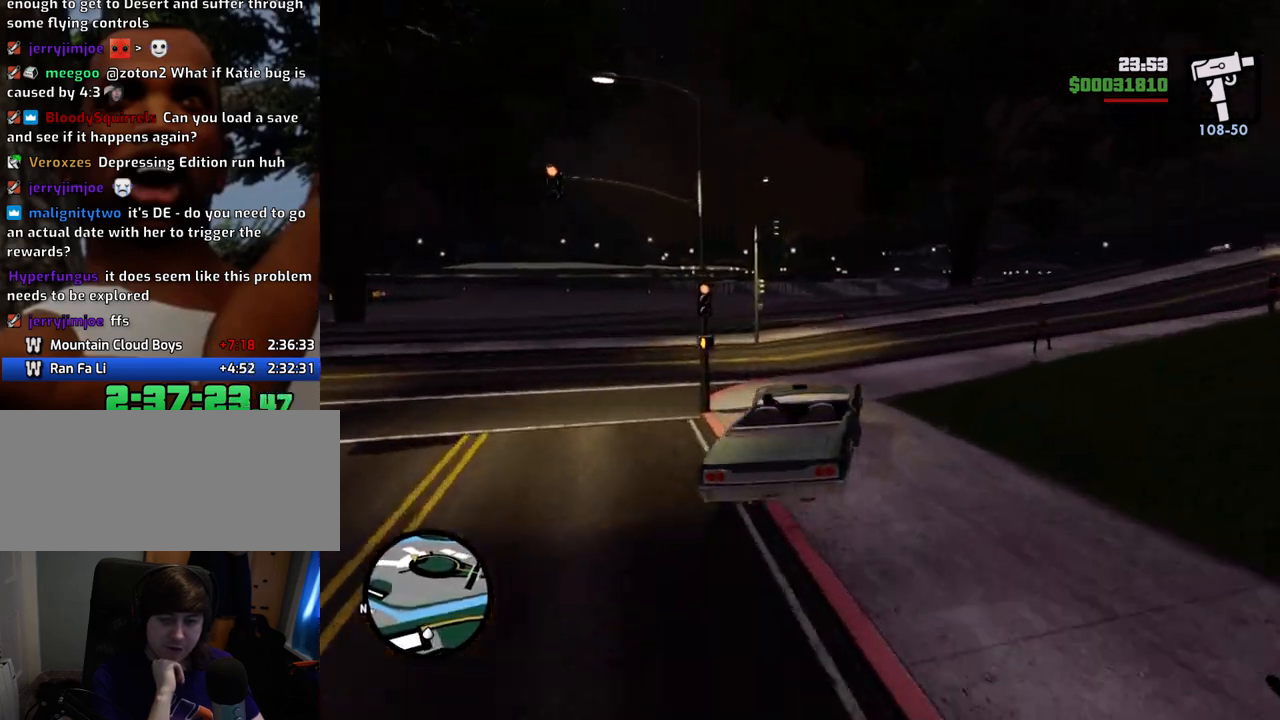
{"keys": ["d"], "mouse": [], "events": []}
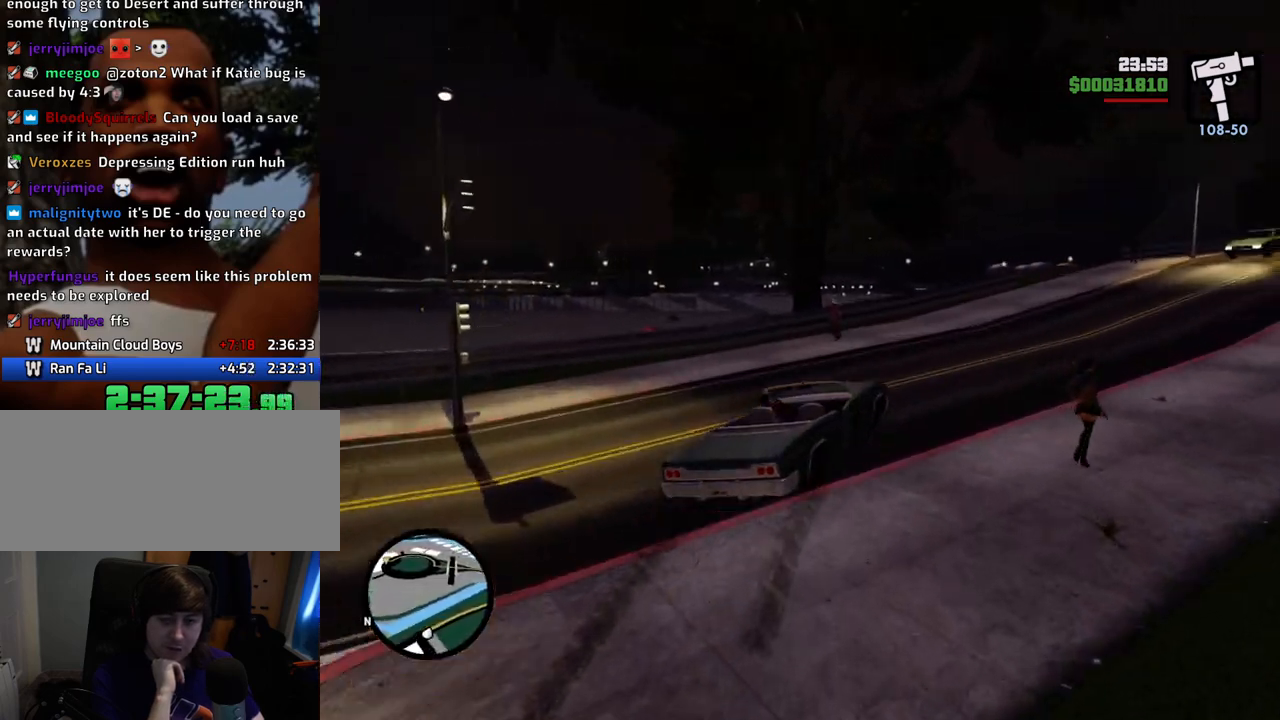
{"keys": ["d", "w"], "mouse": [], "events": [[501, "w", "down"]]}
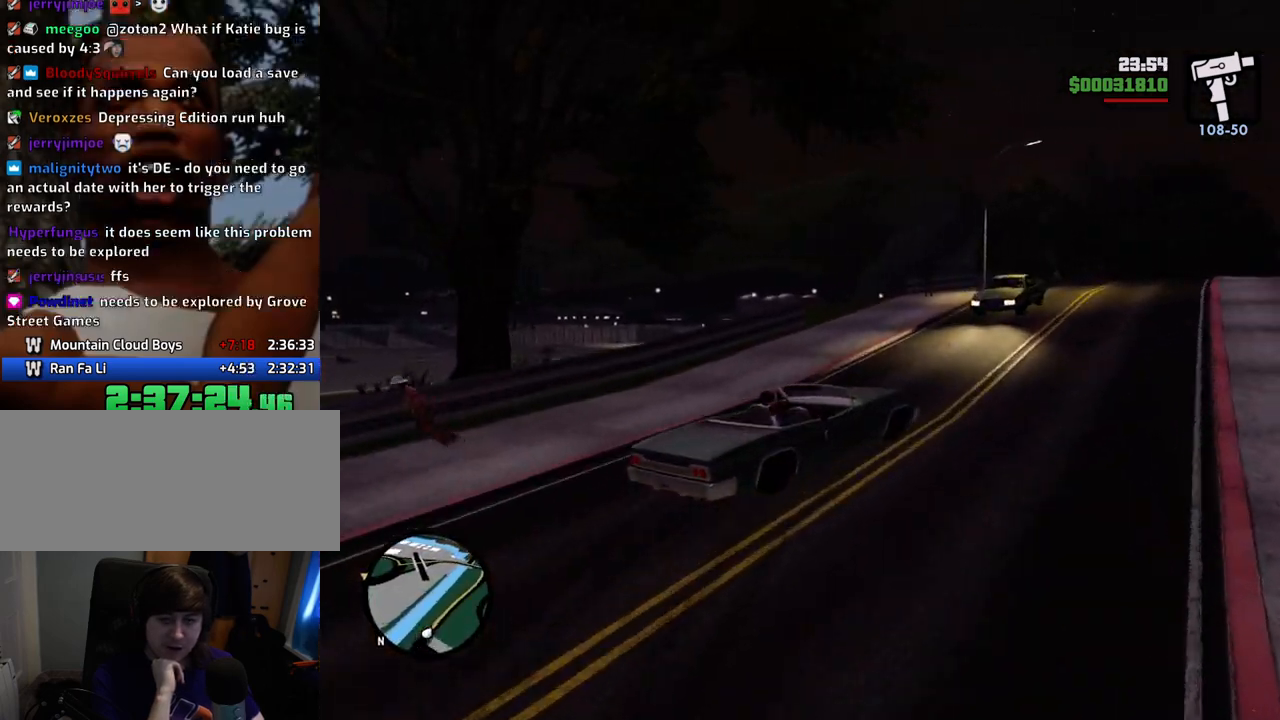
{"keys": ["a", "w"], "mouse": [], "events": [[50, "a", "down"], [100, "d", "up"]]}
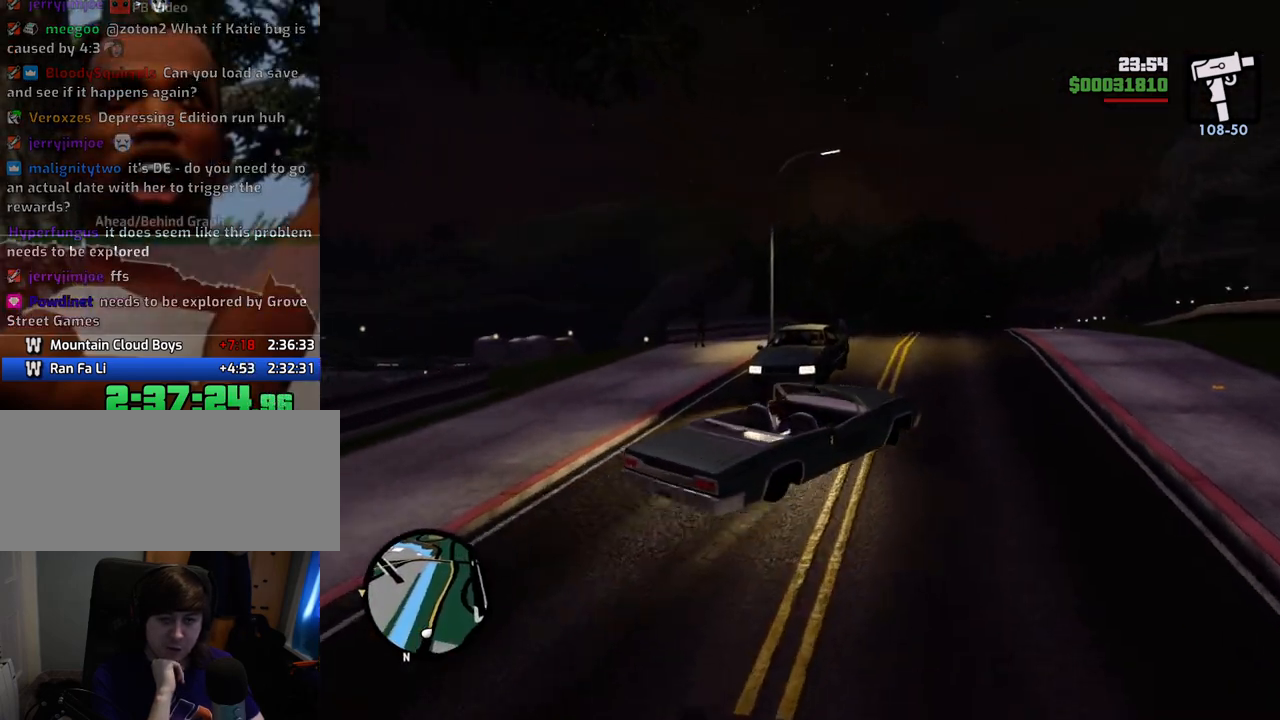
{"keys": ["a", "w"], "mouse": [], "events": [[117, "a", "up"], [167, "d", "down"], [401, "d", "up"], [501, "a", "down"]]}
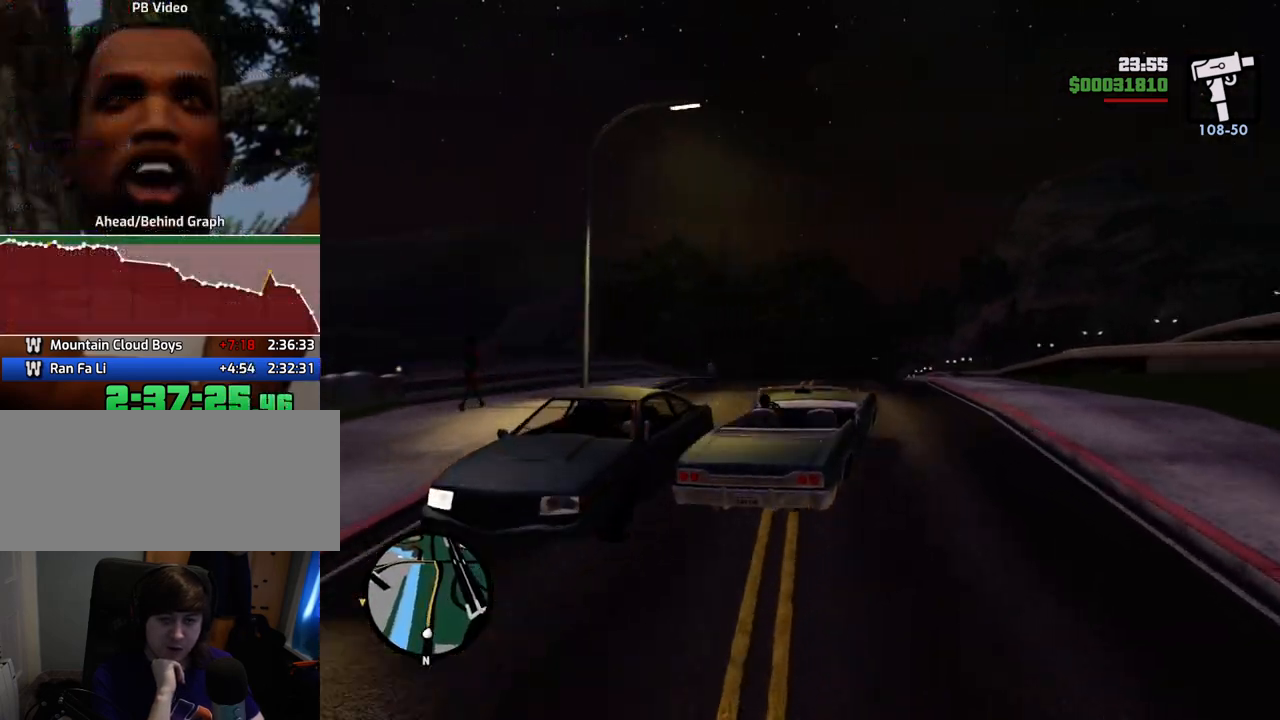
{"keys": ["w"], "mouse": [], "events": [[84, "a", "up"], [251, "a", "down"], [401, "a", "up"]]}
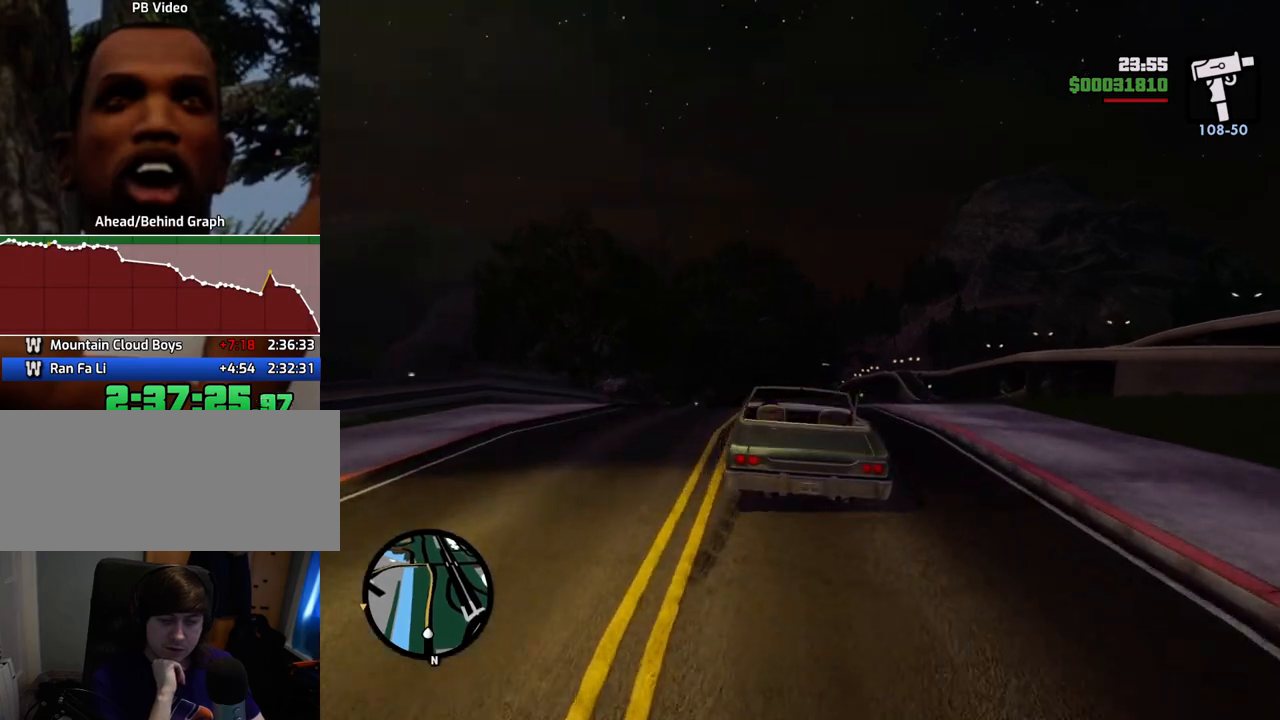
{"keys": ["w"], "mouse": [], "events": [[234, "d", "down"], [318, "d", "up"]]}
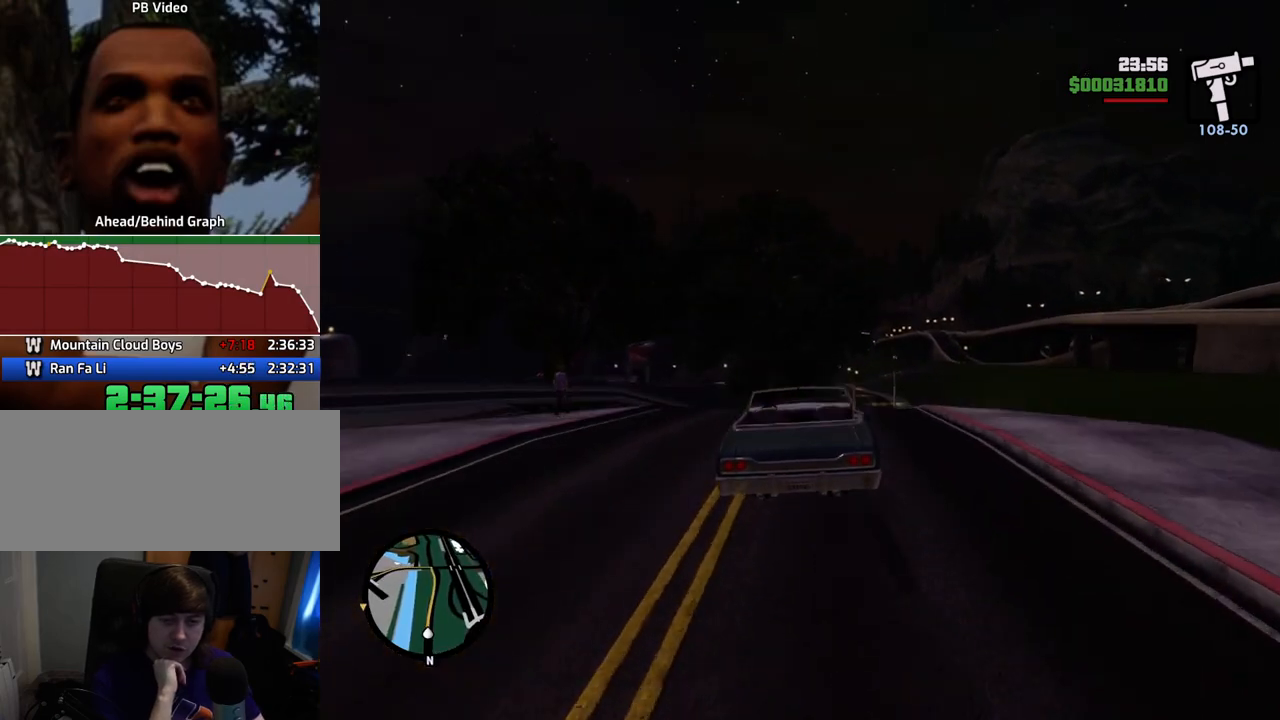
{"keys": ["w"], "mouse": [], "events": [[385, "d", "down"], [435, "d", "up"]]}
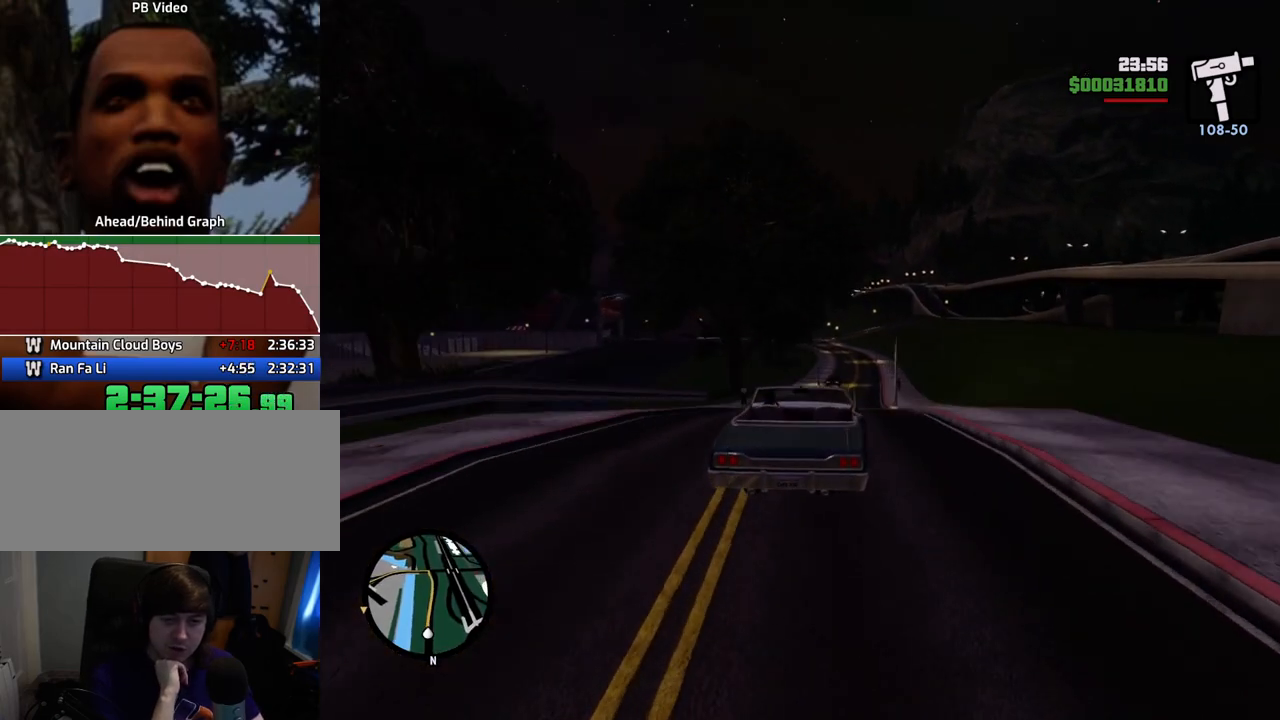
{"keys": ["w"], "mouse": [], "events": []}
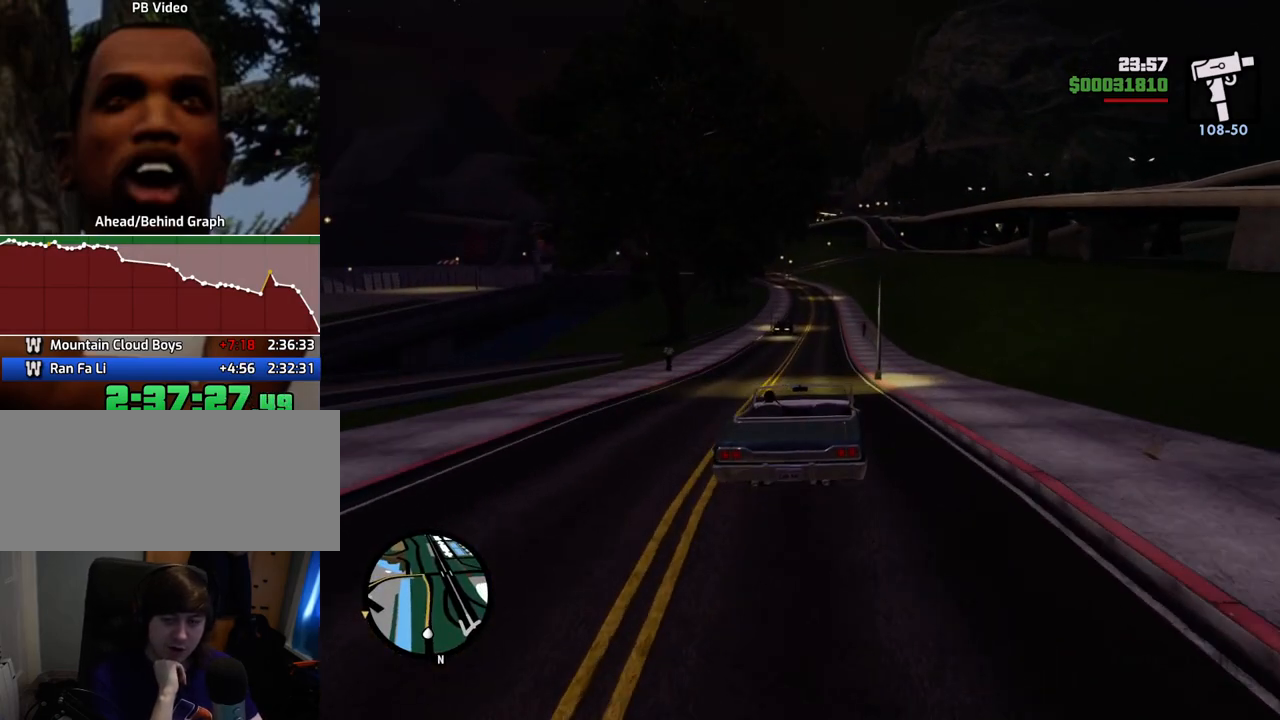
{"keys": ["w"], "mouse": [], "events": [[434, "a", "down"], [484, "a", "up"]]}
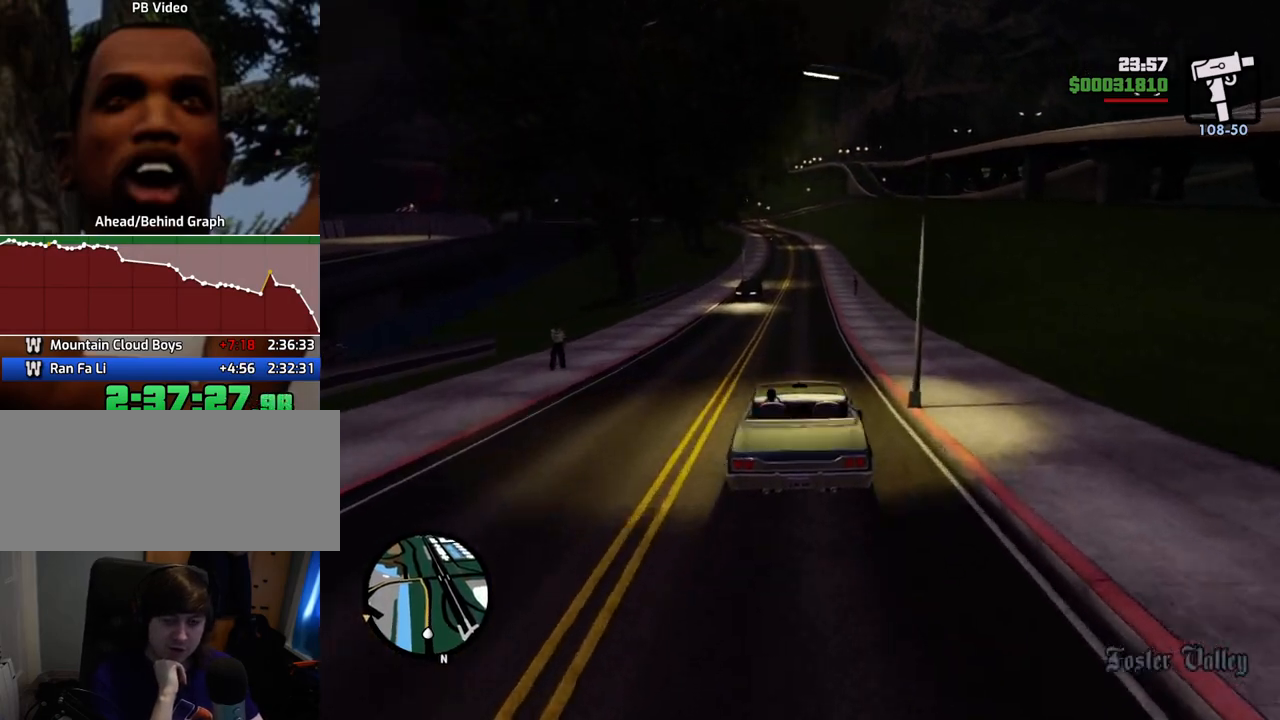
{"keys": ["w"], "mouse": [], "events": []}
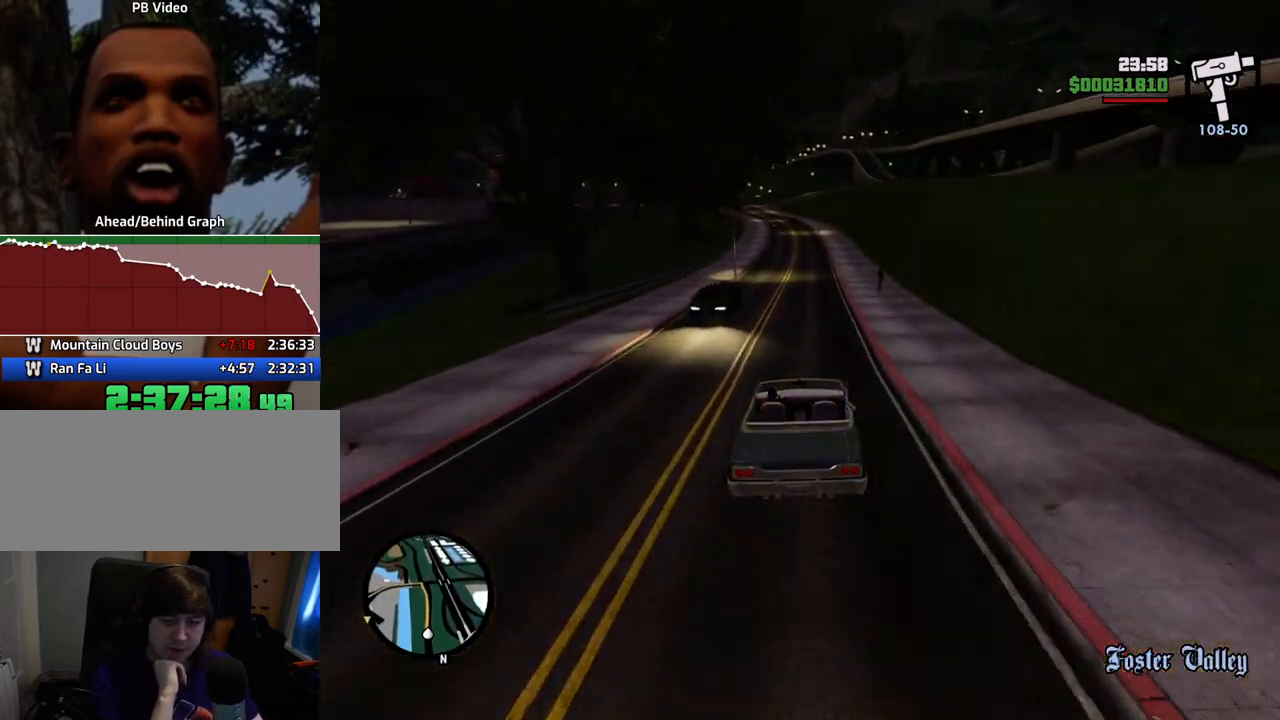
{"keys": ["w"], "mouse": [], "events": []}
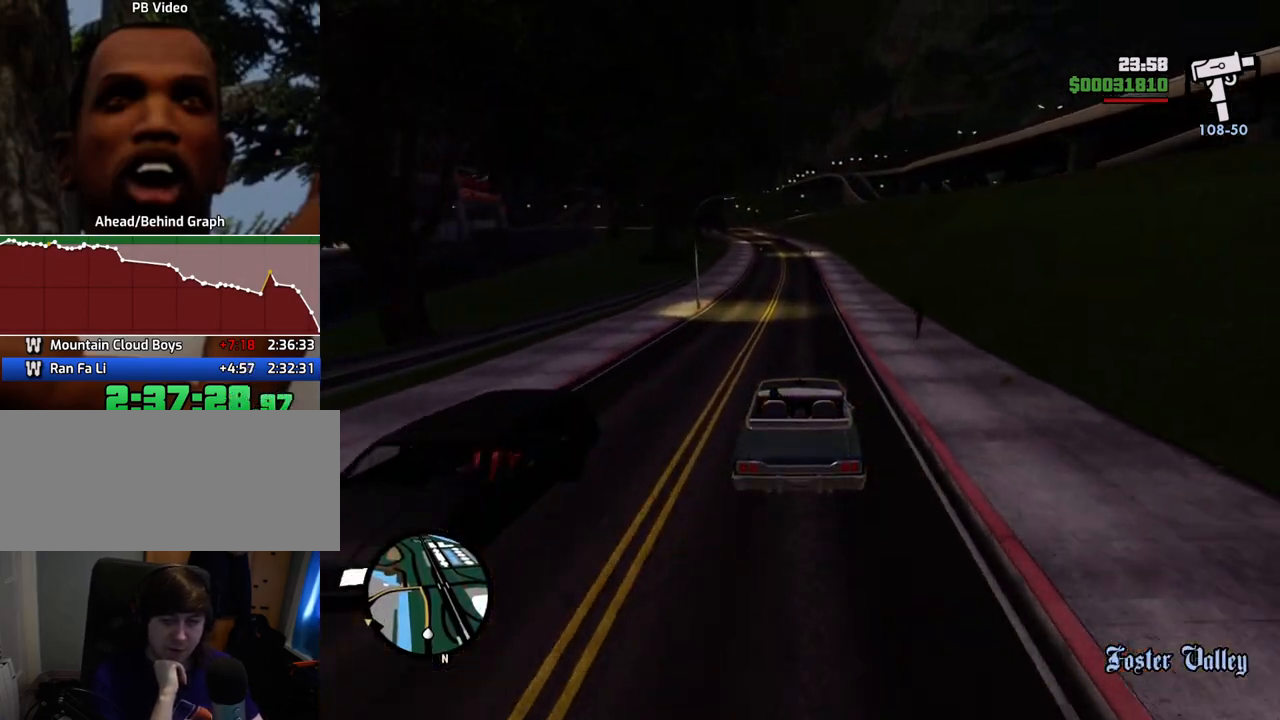
{"keys": ["w"], "mouse": [], "events": []}
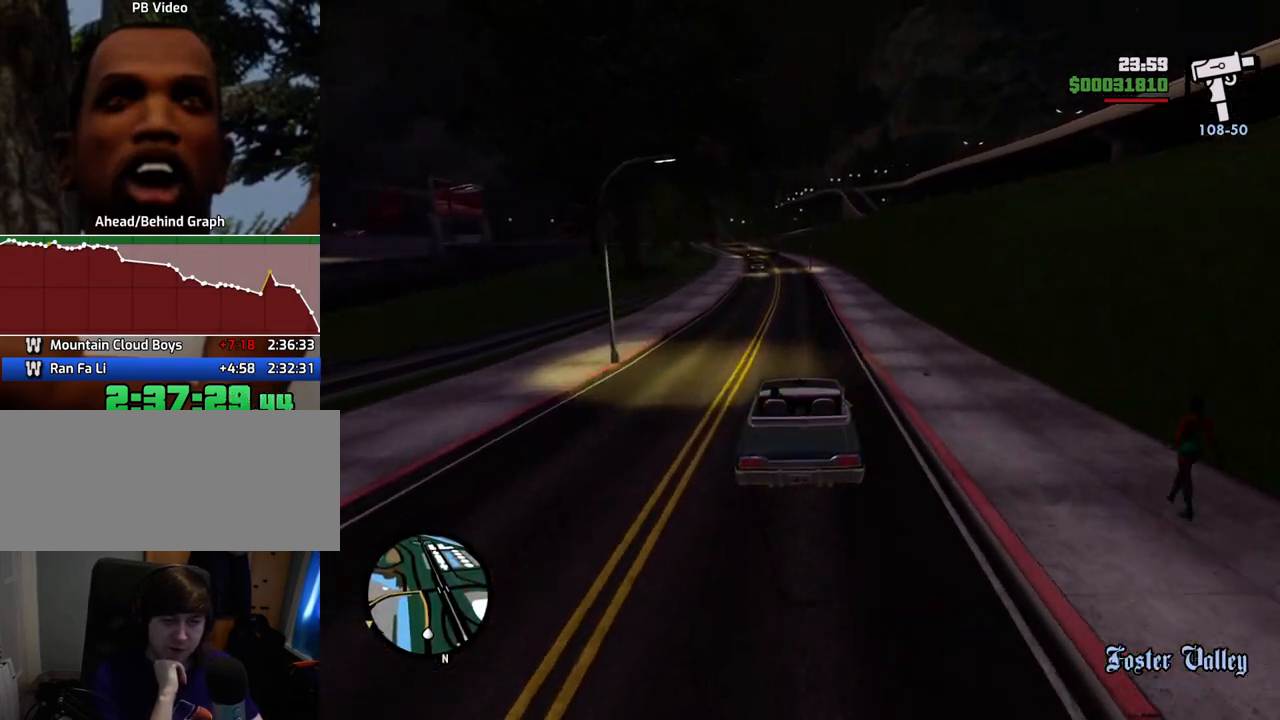
{"keys": ["w"], "mouse": [], "events": []}
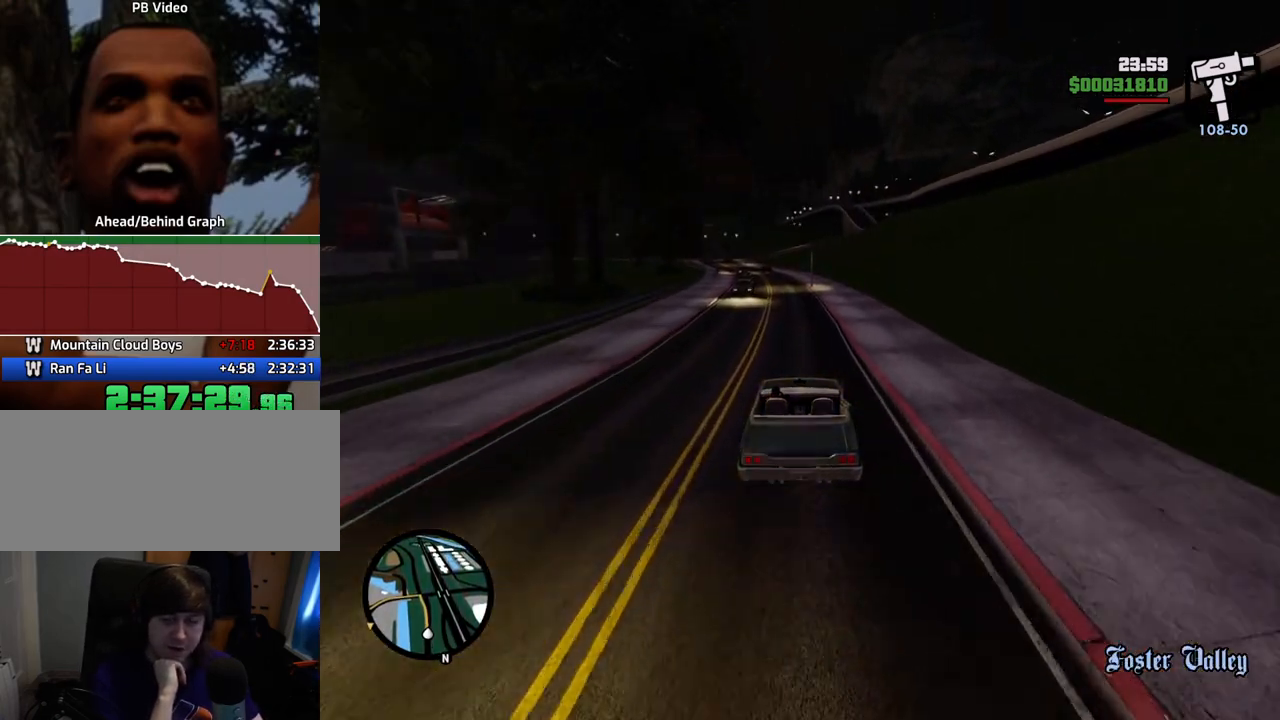
{"keys": ["w"], "mouse": [], "events": [[417, "a", "down"], [468, "a", "up"]]}
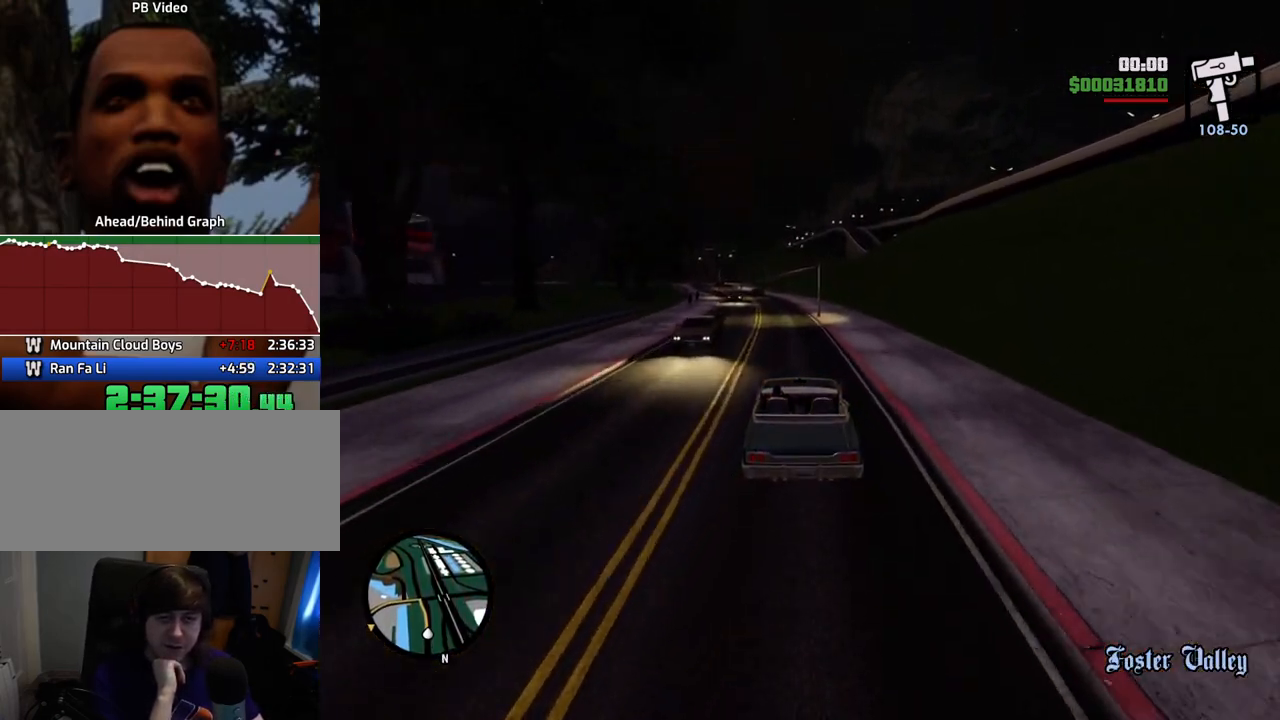
{"keys": ["w"], "mouse": [], "events": []}
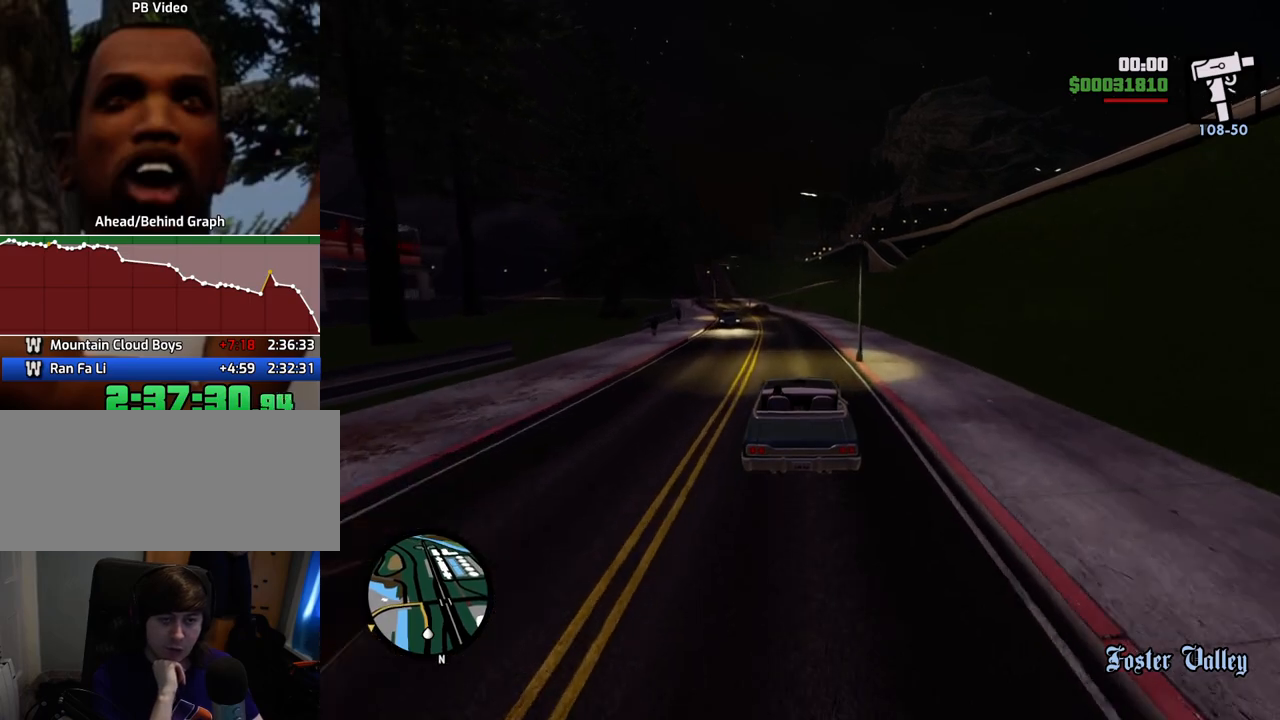
{"keys": ["a", "w"], "mouse": [], "events": [[301, "a", "down"]]}
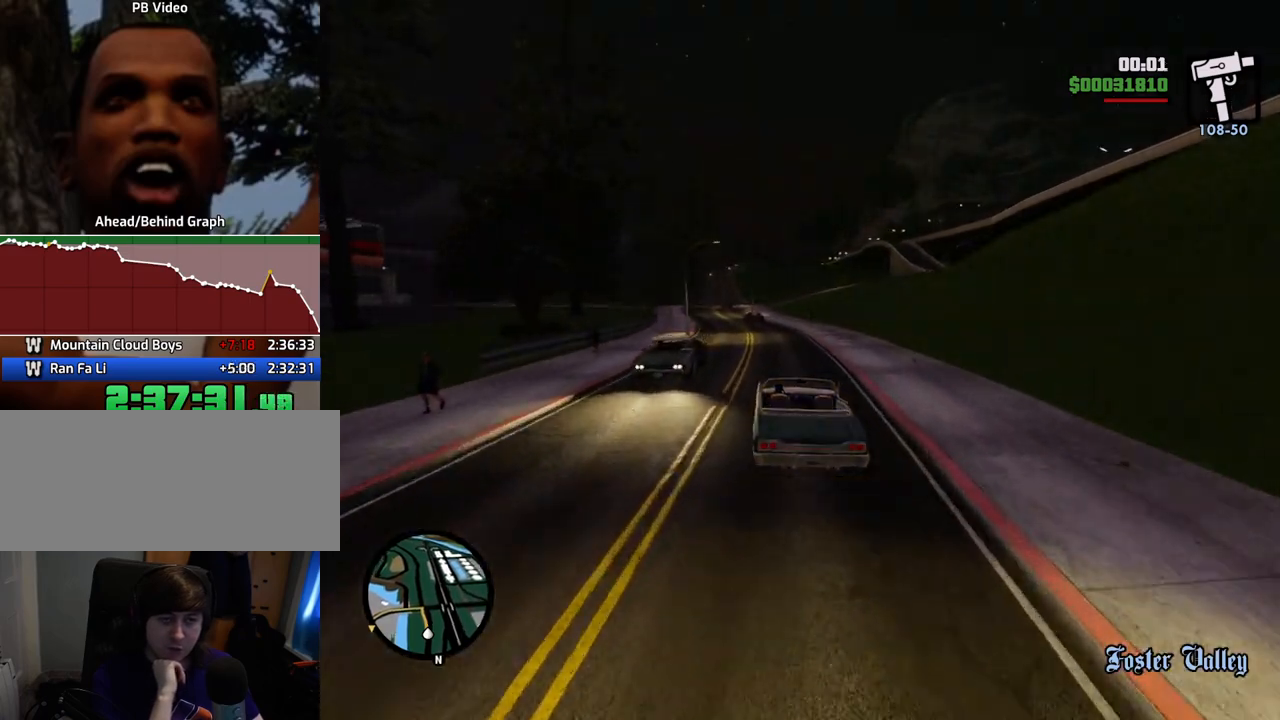
{"keys": ["w"], "mouse": [], "events": [[84, "a", "up"]]}
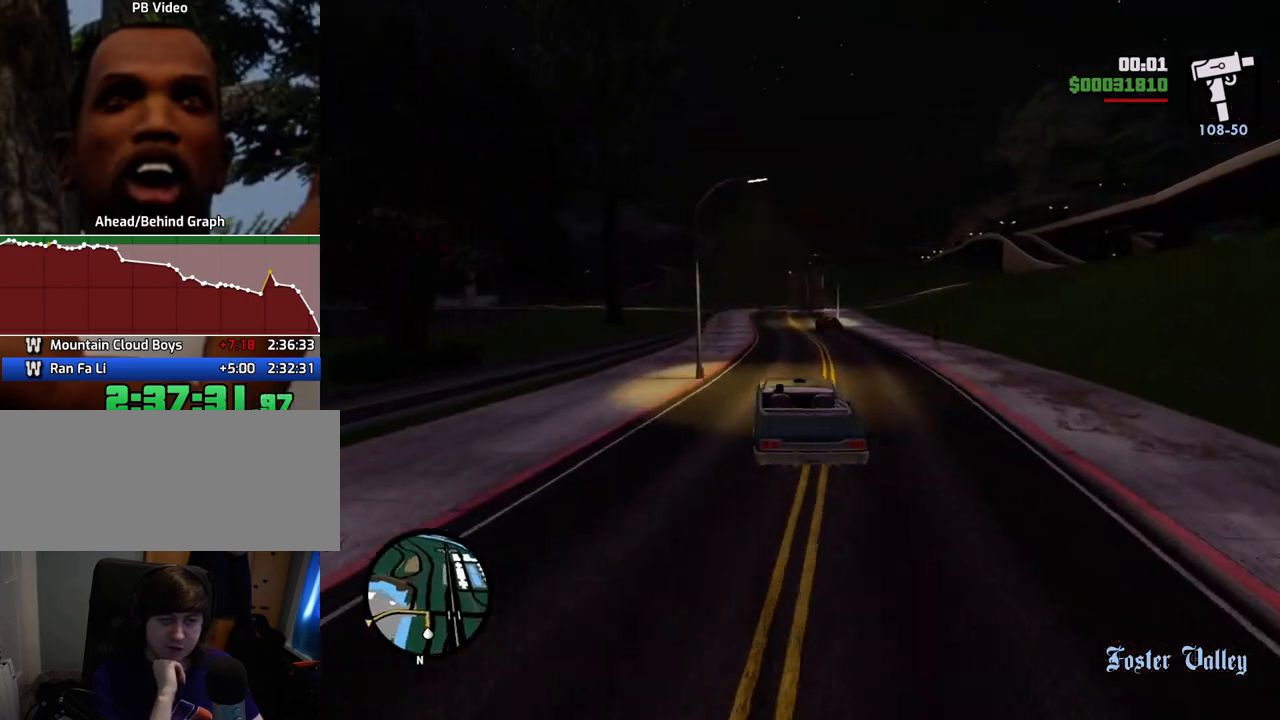
{"keys": [], "mouse": [], "events": [[200, "a", "down"], [250, "w", "up"], [284, "a", "up"], [434, "s", "down"], [501, "s", "up"]]}
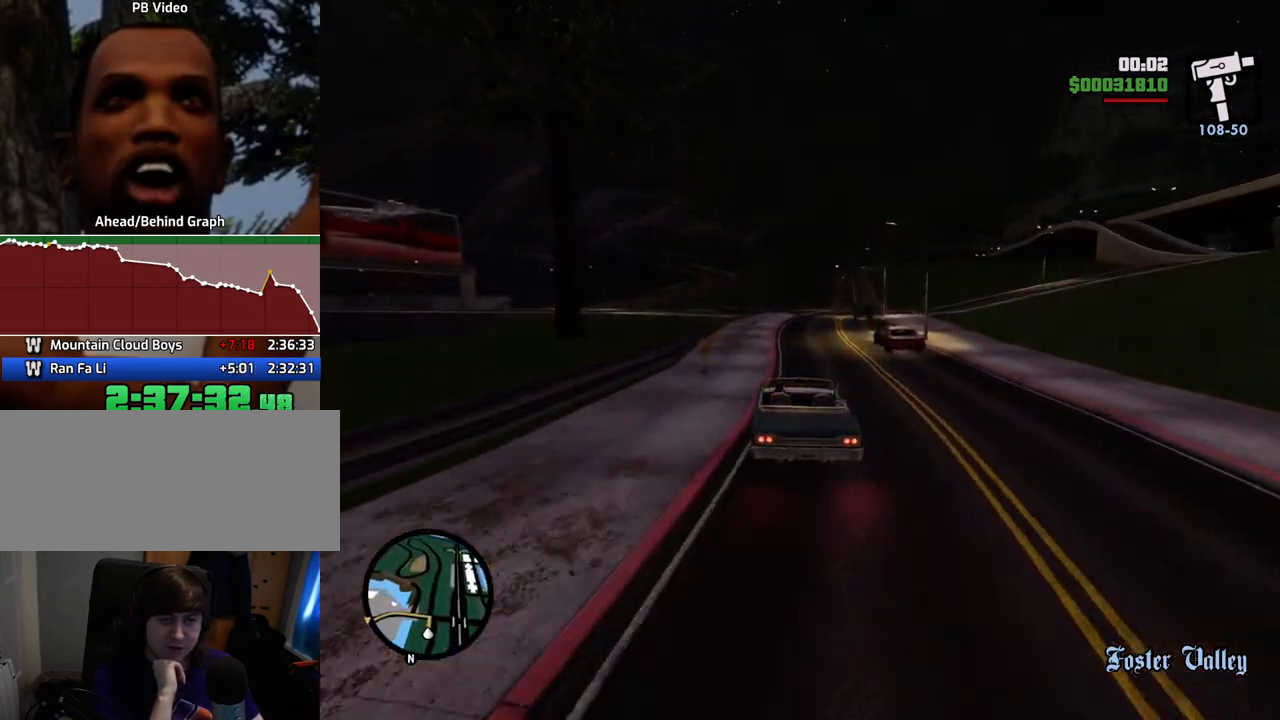
{"keys": [], "mouse": [], "events": [[200, "a", "down"], [384, "a", "up"]]}